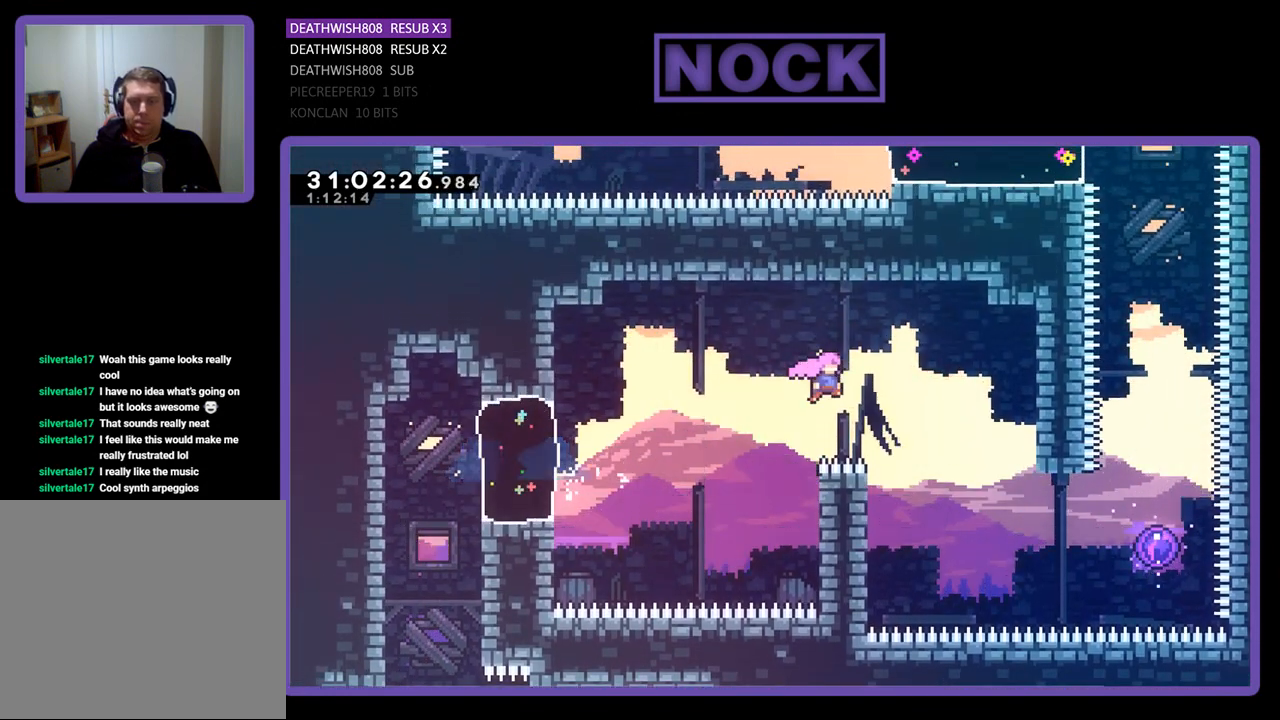
Gameplay with a controller (PlayStation layout); each line is a JSON object with the inputs held at the frame after it. "events" lists button and stick changes between this image and that frame as [ms after this image, input, new state], when the widget could be followed in between. Not read: right_stick.
{"buttons": ["CIRCLE", "R2", "DPAD_RIGHT"], "left_stick": "center", "events": [[100, "CROSS", "up"], [133, "DPAD_UP", "up"], [467, "CIRCLE", "down"]]}
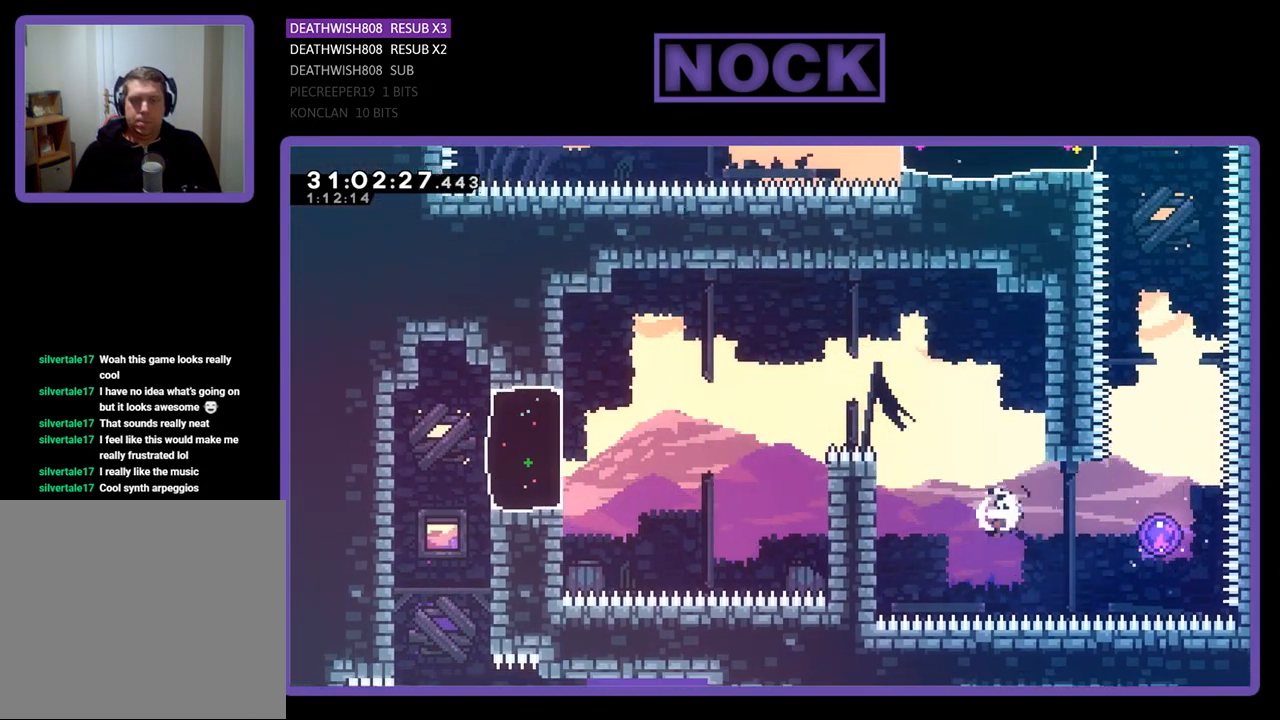
{"buttons": ["R2", "DPAD_UP"], "left_stick": "center", "events": [[167, "CIRCLE", "up"], [400, "DPAD_UP", "down"], [500, "DPAD_RIGHT", "up"]]}
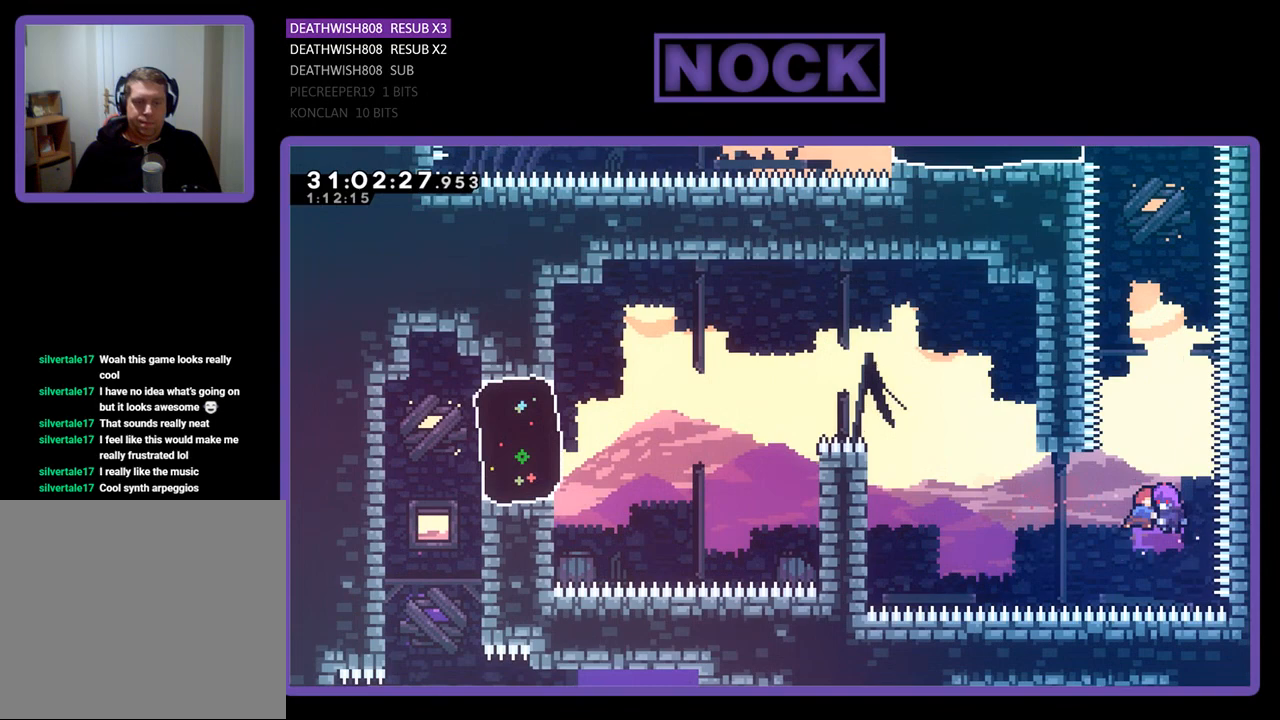
{"buttons": ["CIRCLE", "R2", "DPAD_UP"], "left_stick": "center", "events": [[433, "CIRCLE", "down"]]}
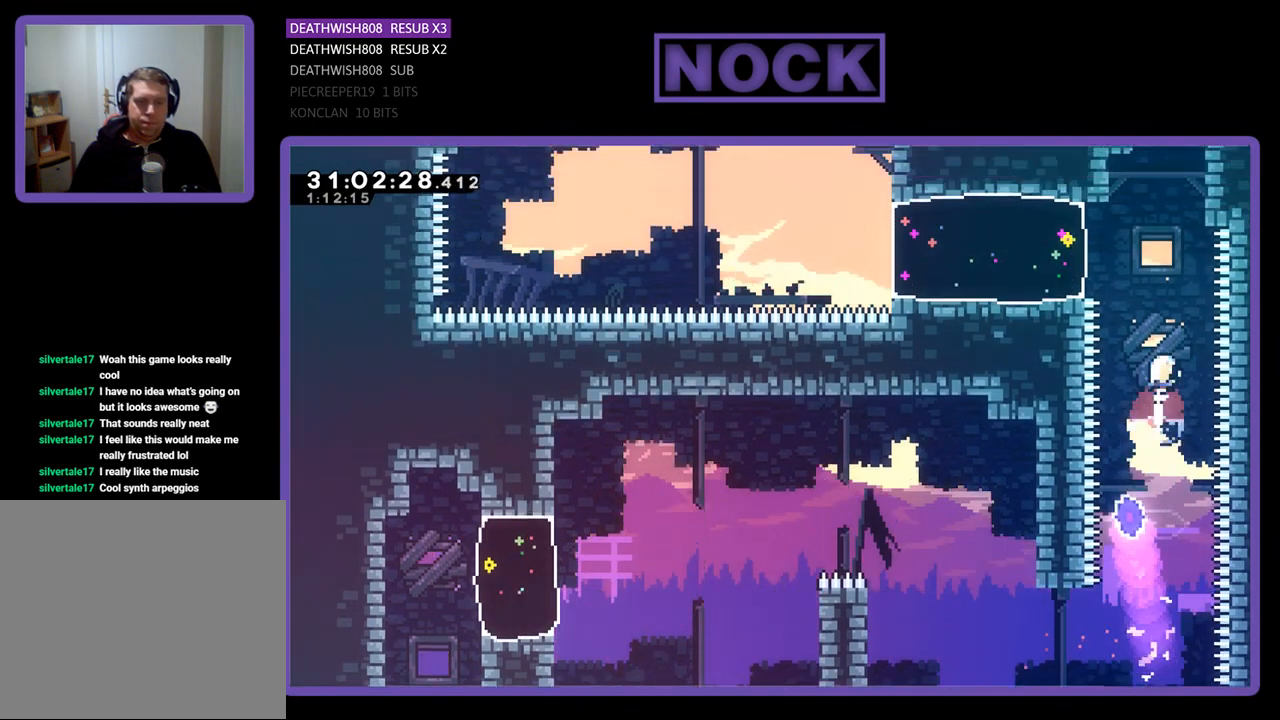
{"buttons": ["CIRCLE", "R2", "DPAD_LEFT"], "left_stick": "center", "events": [[167, "CIRCLE", "up"], [233, "DPAD_UP", "up"], [300, "DPAD_LEFT", "down"], [400, "CIRCLE", "down"]]}
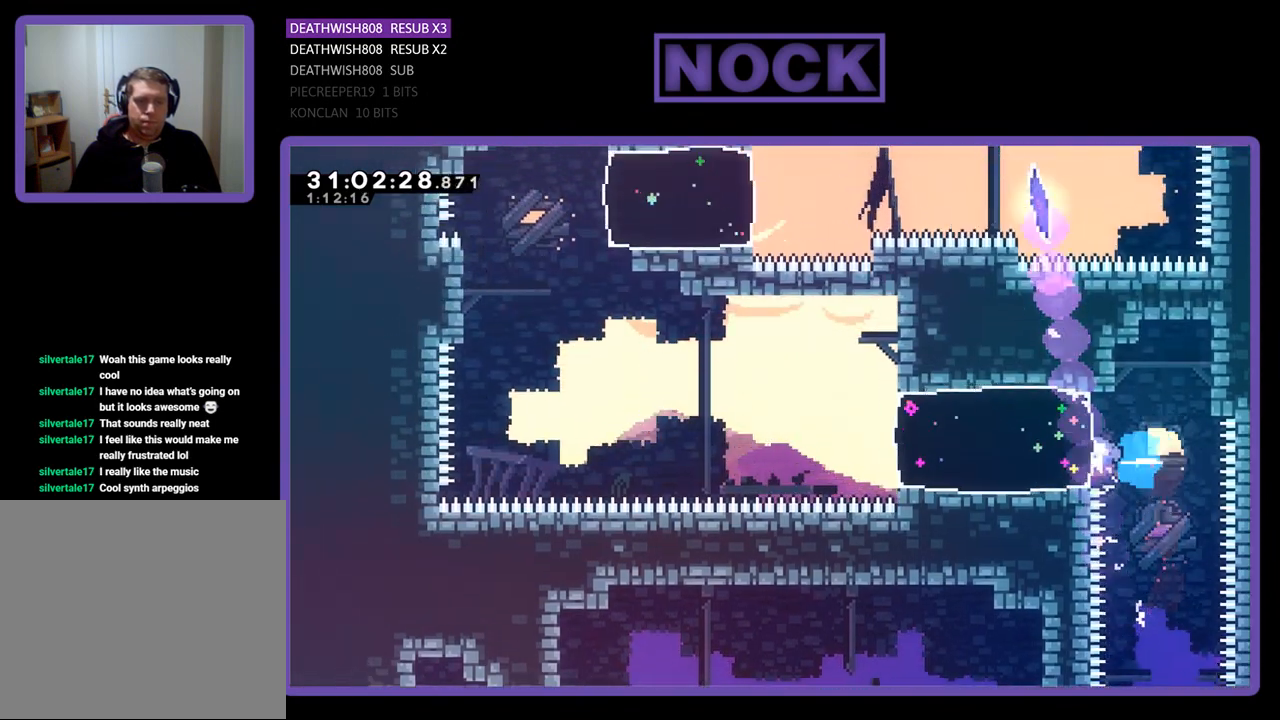
{"buttons": ["CROSS", "R2", "DPAD_UP", "DPAD_LEFT"], "left_stick": "center", "events": [[100, "CIRCLE", "up"], [100, "DPAD_UP", "down"], [367, "CROSS", "down"]]}
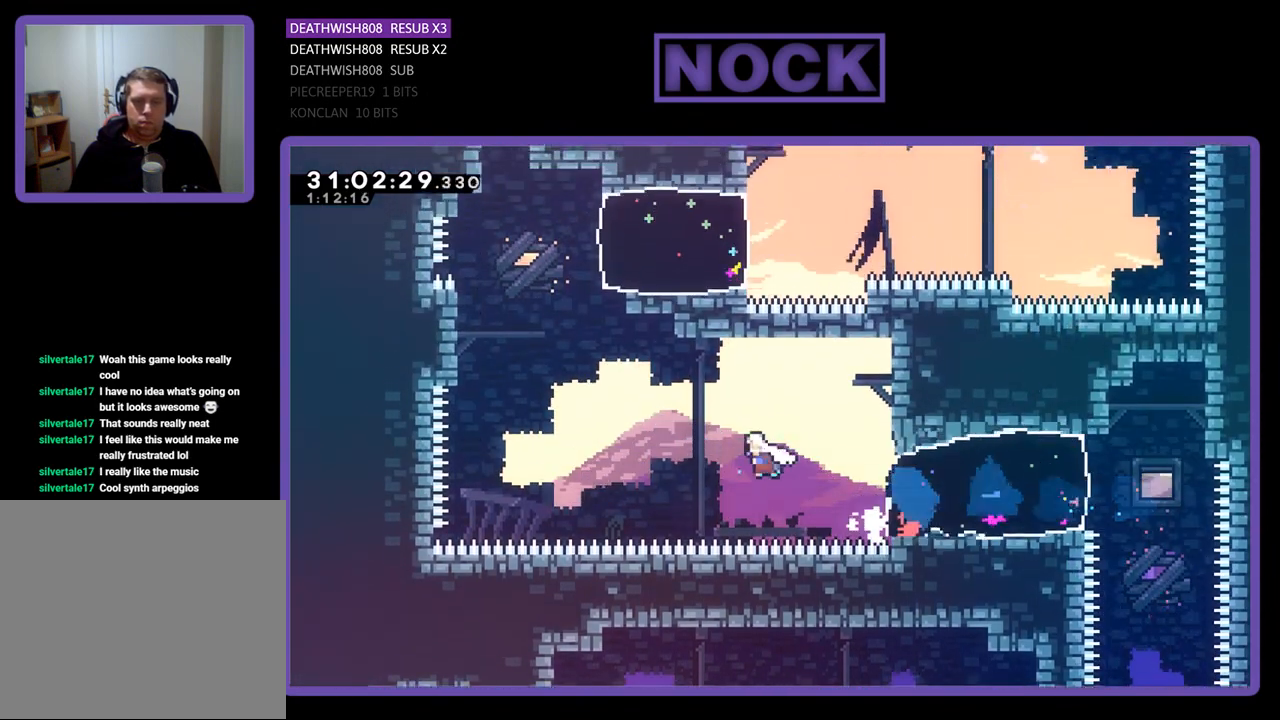
{"buttons": ["R2", "DPAD_UP", "DPAD_LEFT"], "left_stick": "center", "events": [[133, "CROSS", "up"], [233, "CIRCLE", "down"], [467, "CIRCLE", "up"]]}
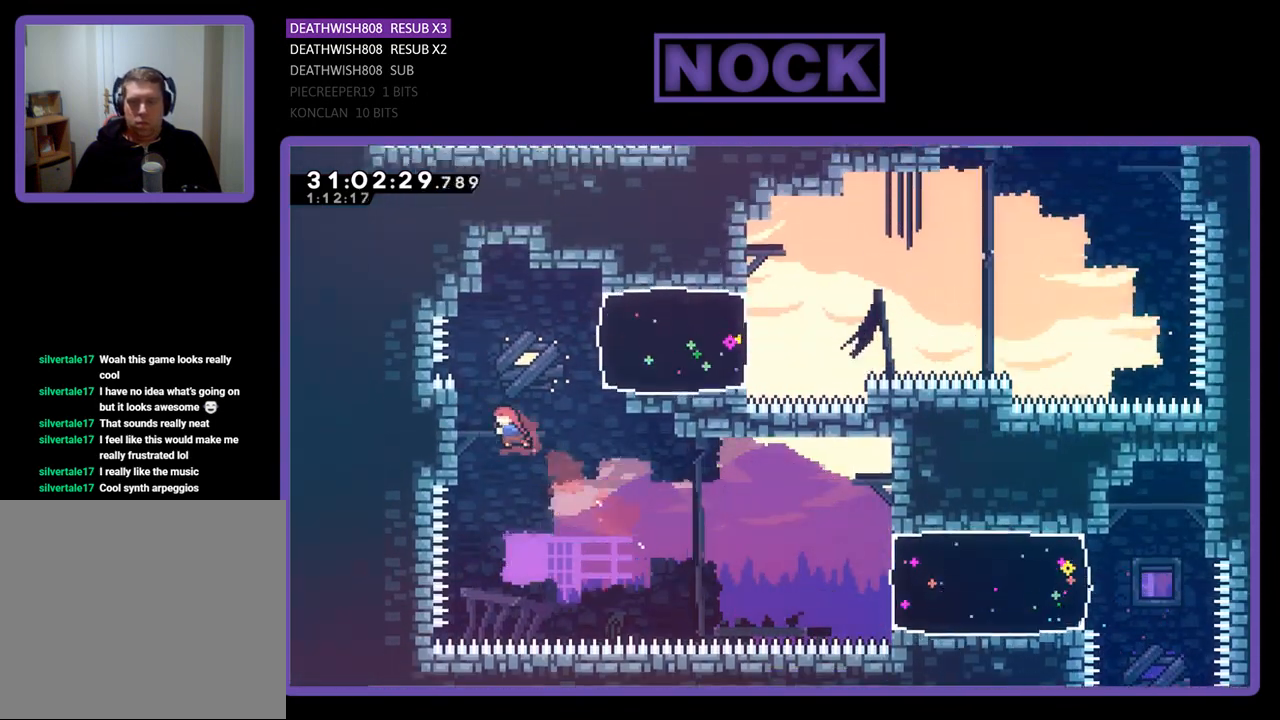
{"buttons": ["R2", "DPAD_UP", "DPAD_RIGHT"], "left_stick": "center", "events": [[233, "DPAD_LEFT", "up"], [300, "DPAD_RIGHT", "down"], [333, "CROSS", "down"], [500, "CROSS", "up"]]}
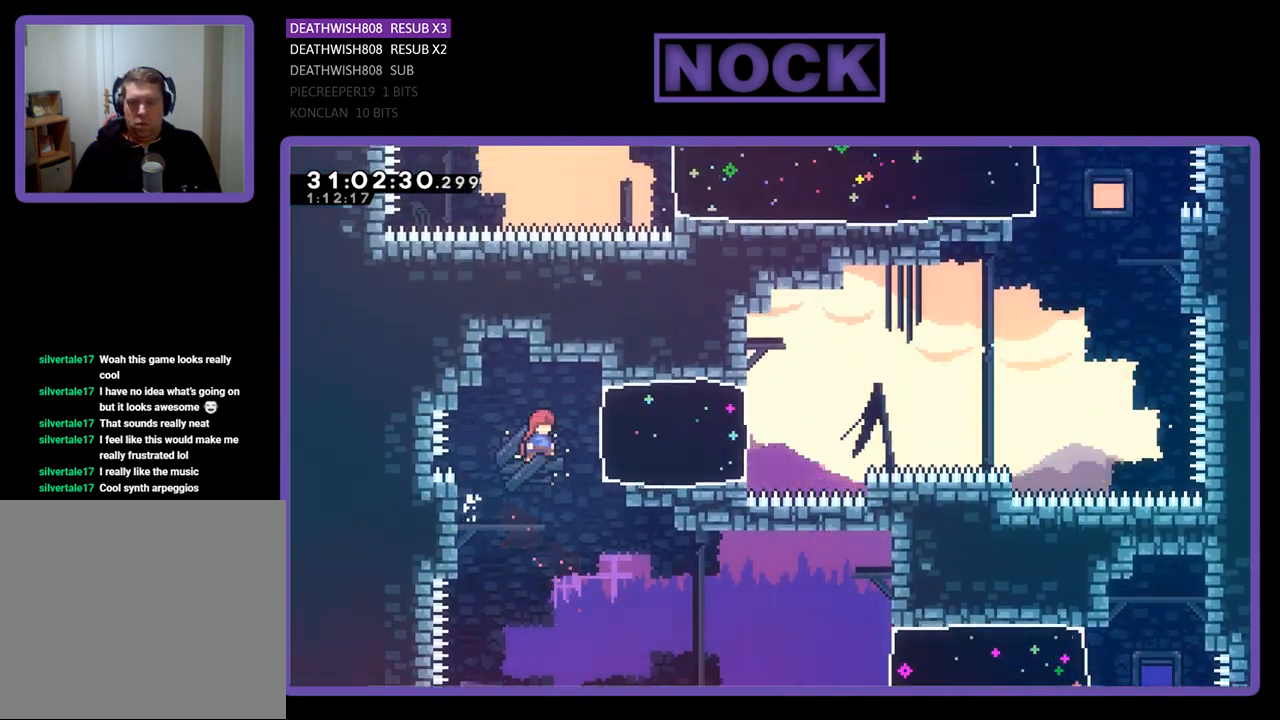
{"buttons": ["R2", "DPAD_UP", "DPAD_RIGHT"], "left_stick": "center", "events": [[167, "CIRCLE", "down"], [200, "DPAD_UP", "up"], [367, "CIRCLE", "up"], [433, "DPAD_UP", "down"]]}
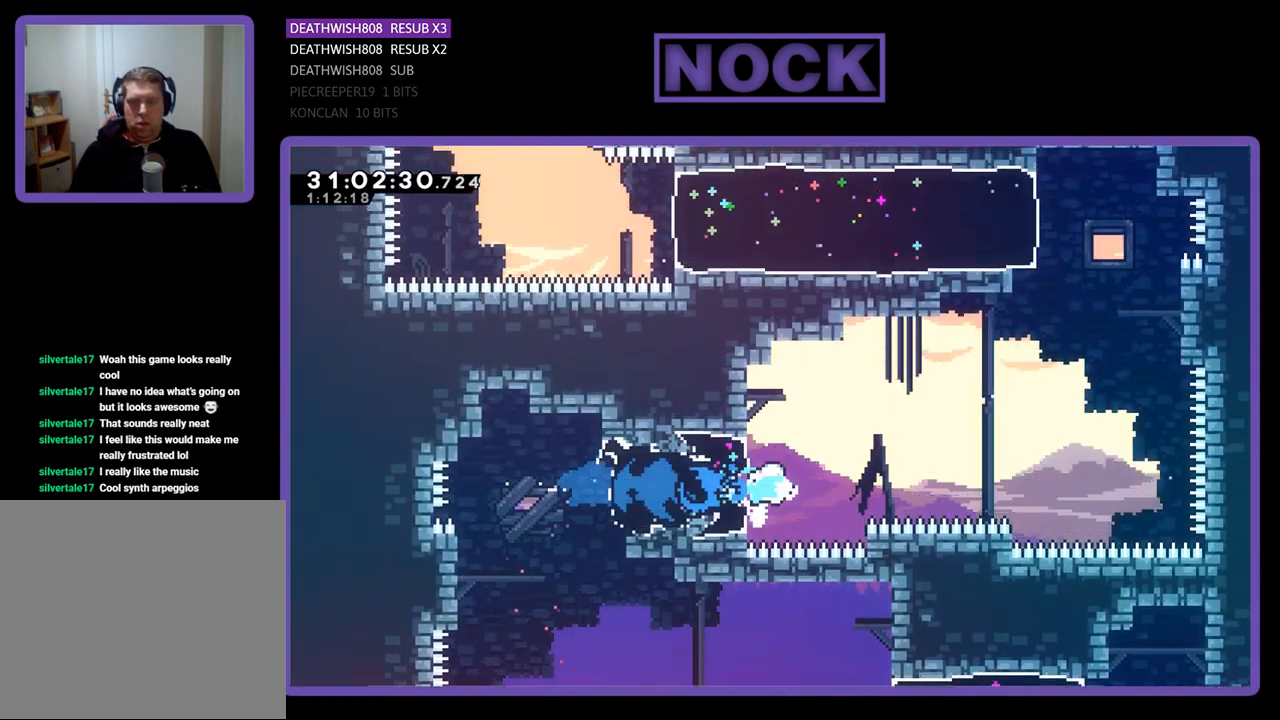
{"buttons": ["CIRCLE", "R2", "DPAD_UP"], "left_stick": "center", "events": [[33, "CROSS", "down"], [400, "CROSS", "up"], [500, "CIRCLE", "down"], [500, "DPAD_RIGHT", "up"]]}
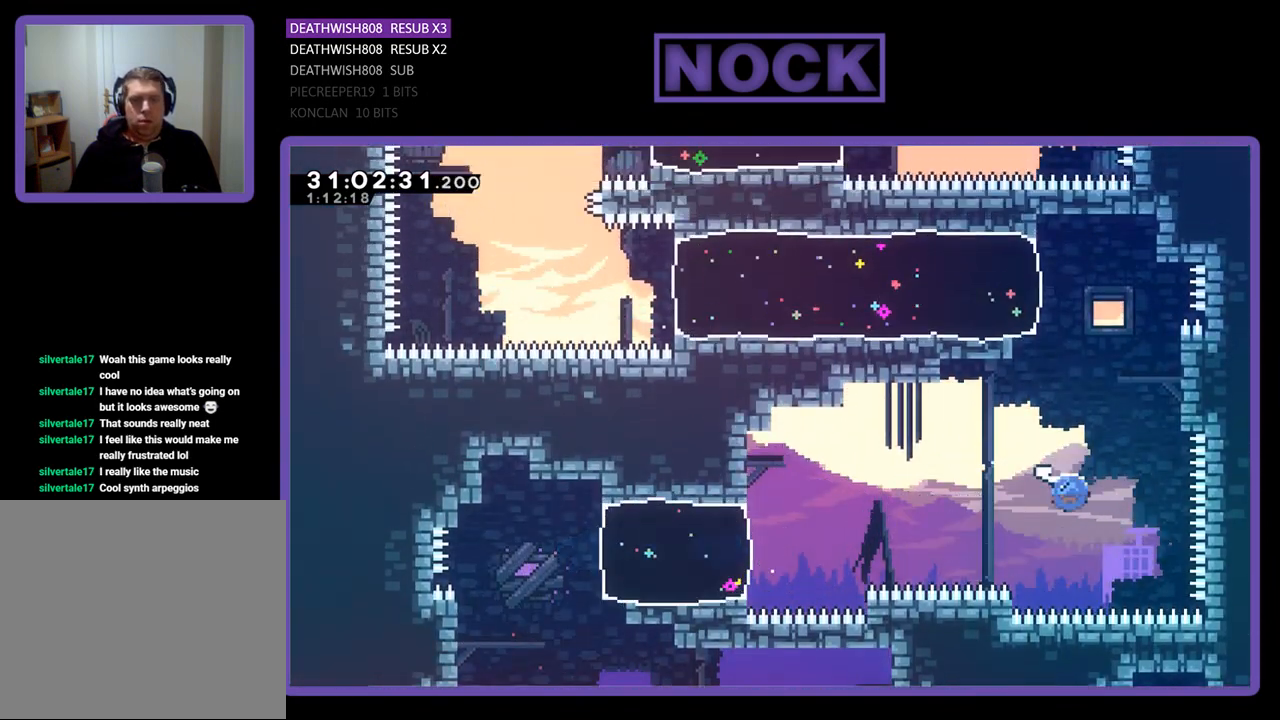
{"buttons": ["R2", "DPAD_RIGHT"], "left_stick": "center", "events": [[233, "DPAD_RIGHT", "down"], [267, "CIRCLE", "up"], [300, "DPAD_UP", "up"]]}
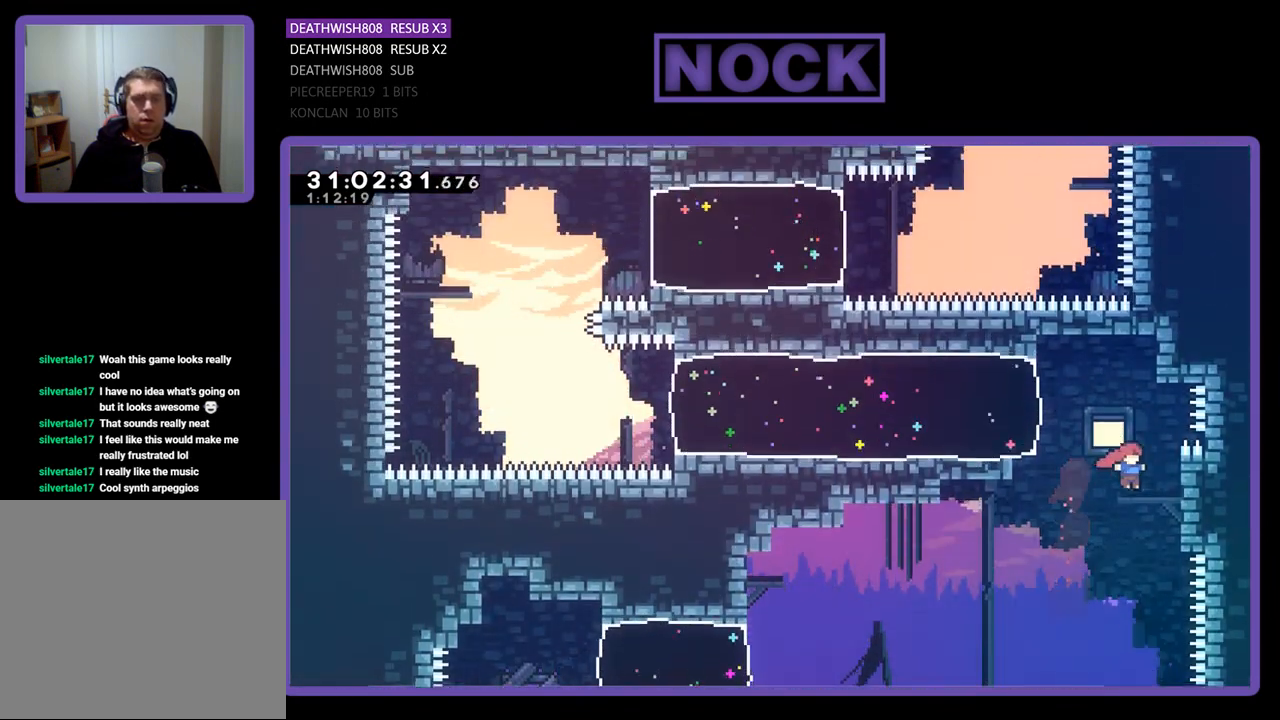
{"buttons": ["R2", "DPAD_UP"], "left_stick": "center", "events": [[167, "DPAD_UP", "down"], [333, "DPAD_RIGHT", "up"]]}
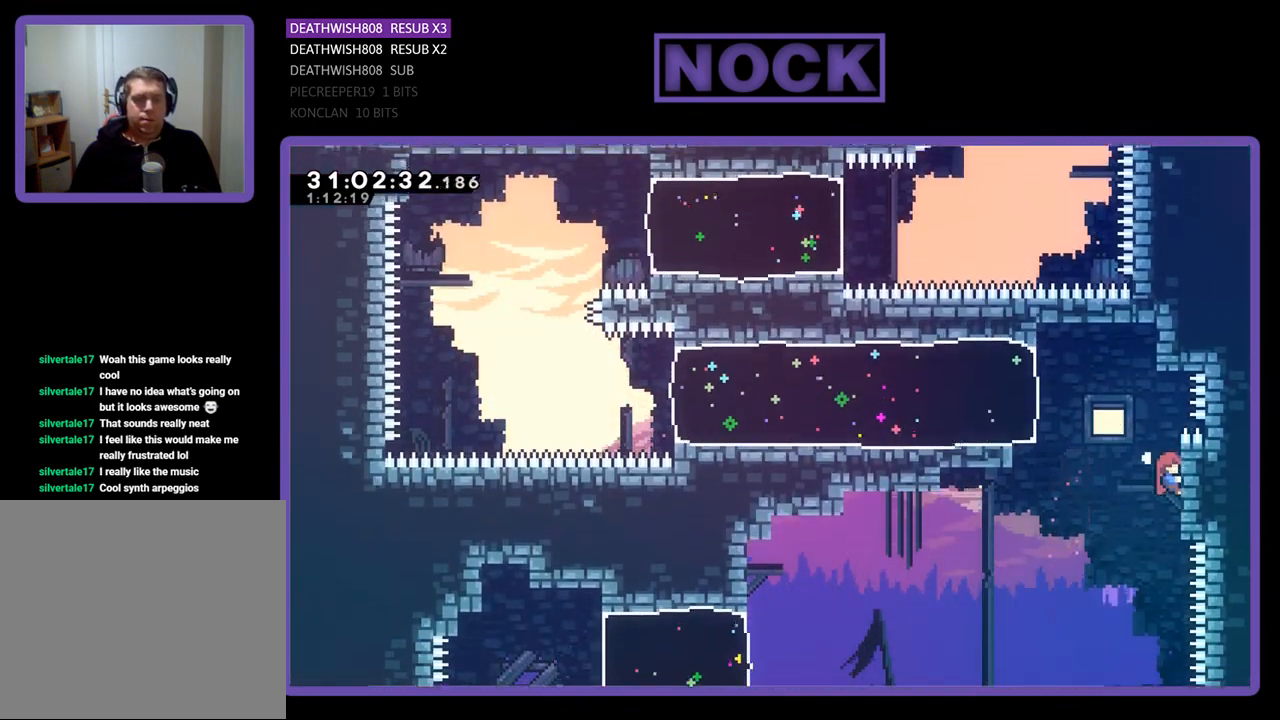
{"buttons": ["R2", "DPAD_LEFT"], "left_stick": "center", "events": [[200, "CROSS", "down"], [200, "DPAD_UP", "up"], [267, "DPAD_LEFT", "down"], [400, "CROSS", "up"]]}
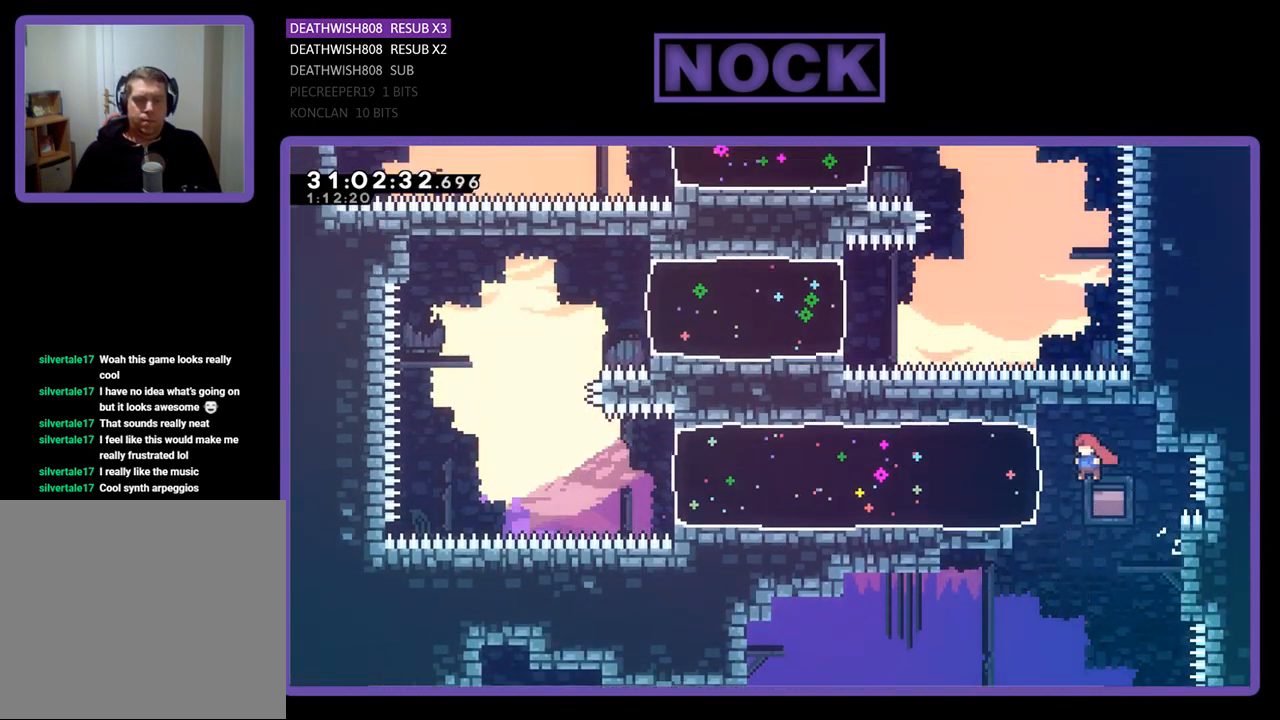
{"buttons": ["R2", "DPAD_LEFT"], "left_stick": "center", "events": [[67, "CIRCLE", "down"], [267, "CIRCLE", "up"]]}
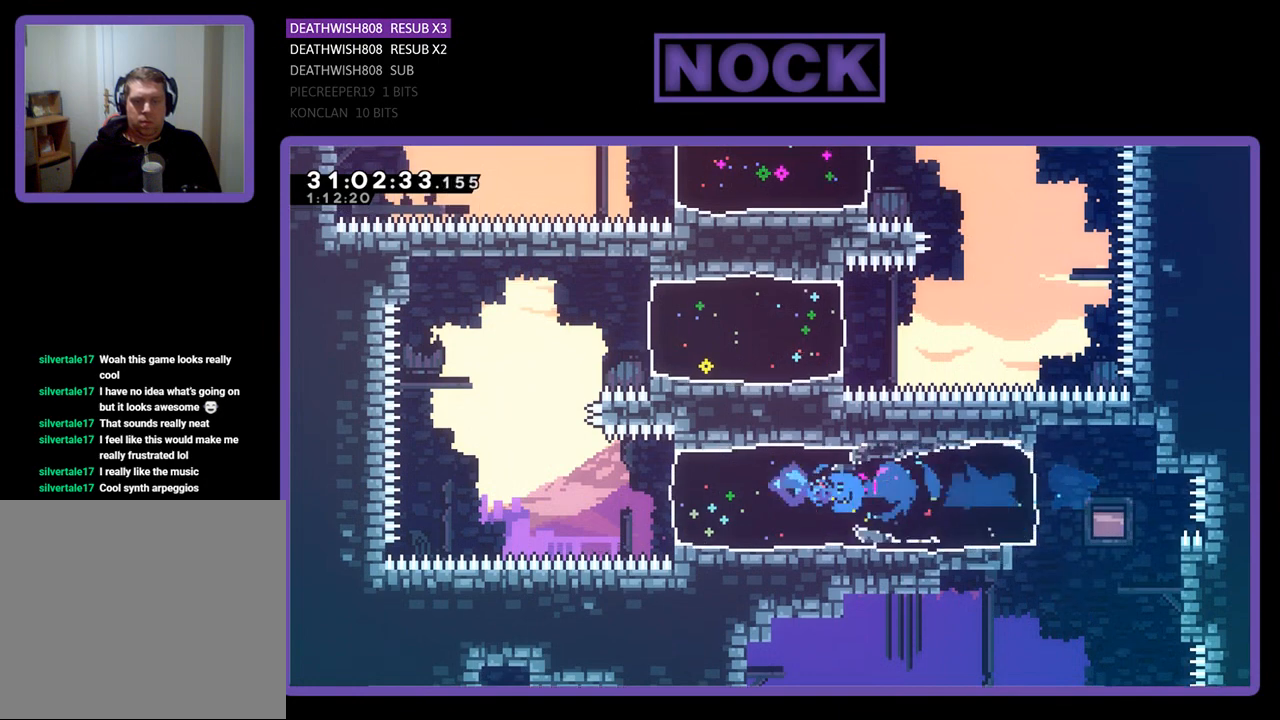
{"buttons": ["R2", "DPAD_UP"], "left_stick": "center", "events": [[267, "CROSS", "down"], [300, "DPAD_UP", "down"], [367, "DPAD_LEFT", "up"], [500, "CROSS", "up"]]}
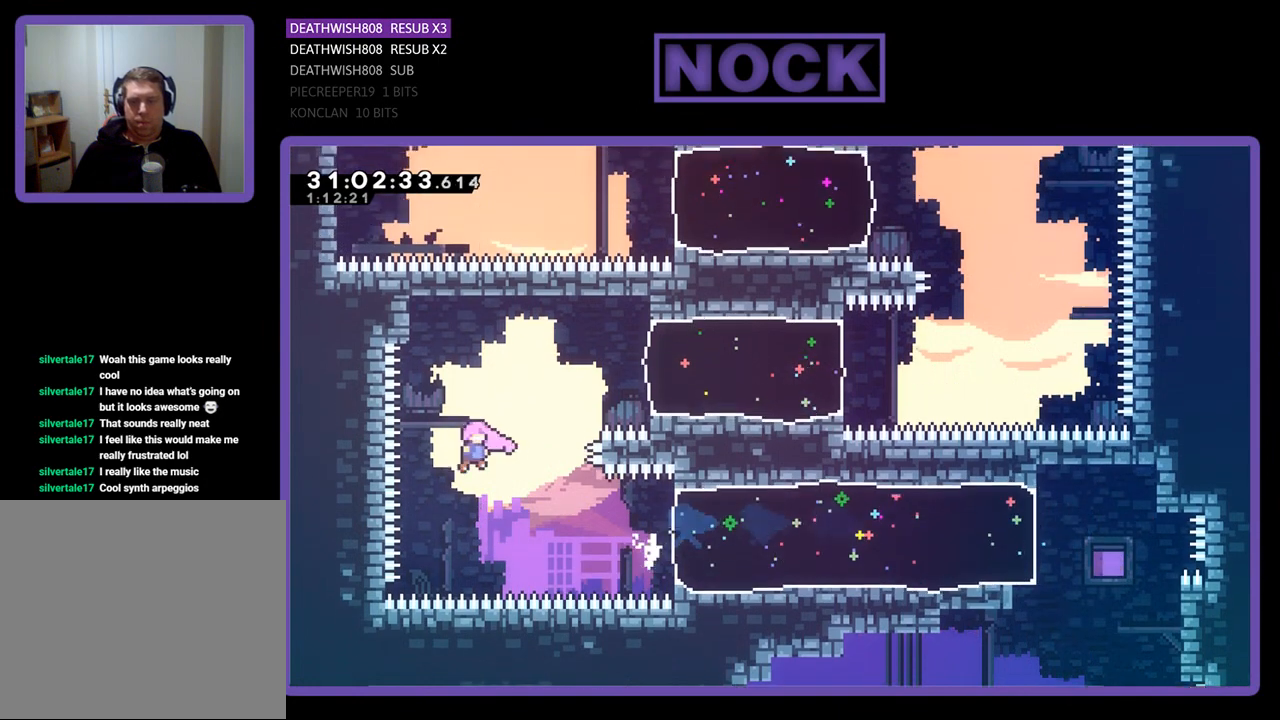
{"buttons": ["R2", "DPAD_RIGHT"], "left_stick": "center", "events": [[33, "DPAD_RIGHT", "down"], [133, "CIRCLE", "down"], [333, "DPAD_RIGHT", "up"], [367, "CIRCLE", "up"], [433, "DPAD_RIGHT", "down"], [500, "DPAD_UP", "up"]]}
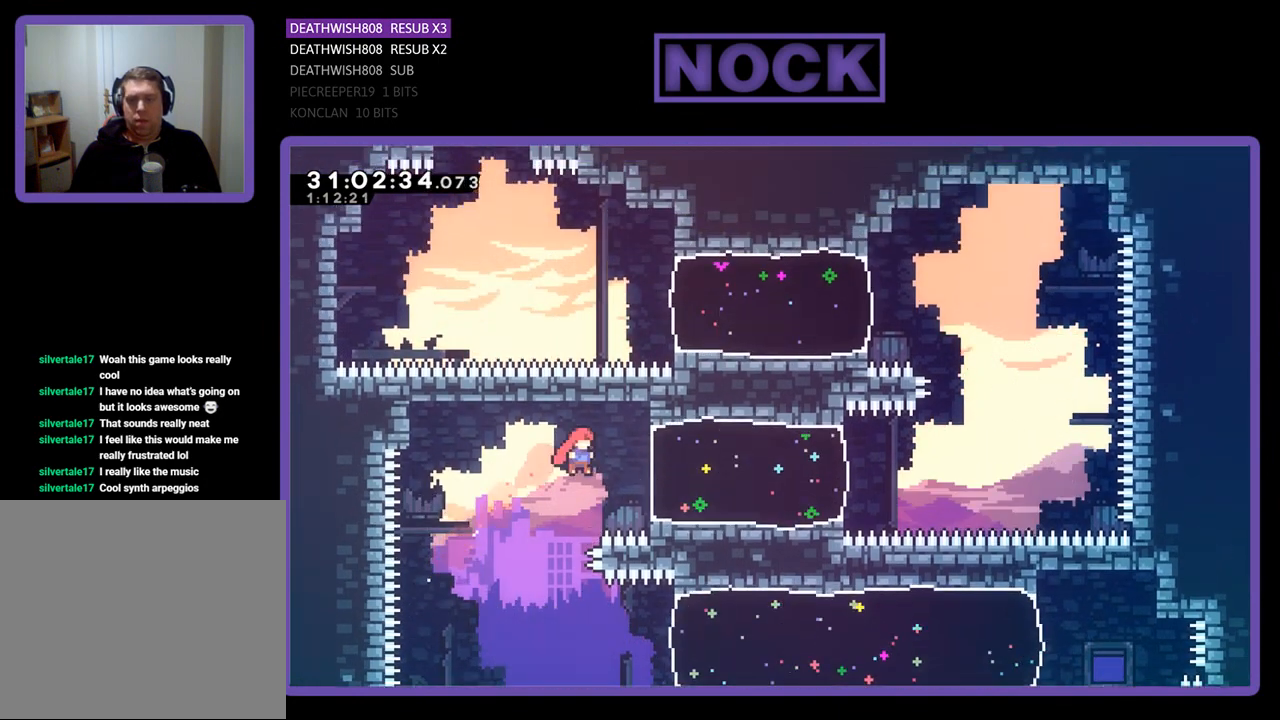
{"buttons": ["R2", "DPAD_RIGHT"], "left_stick": "center", "events": [[167, "CIRCLE", "down"], [433, "CIRCLE", "up"]]}
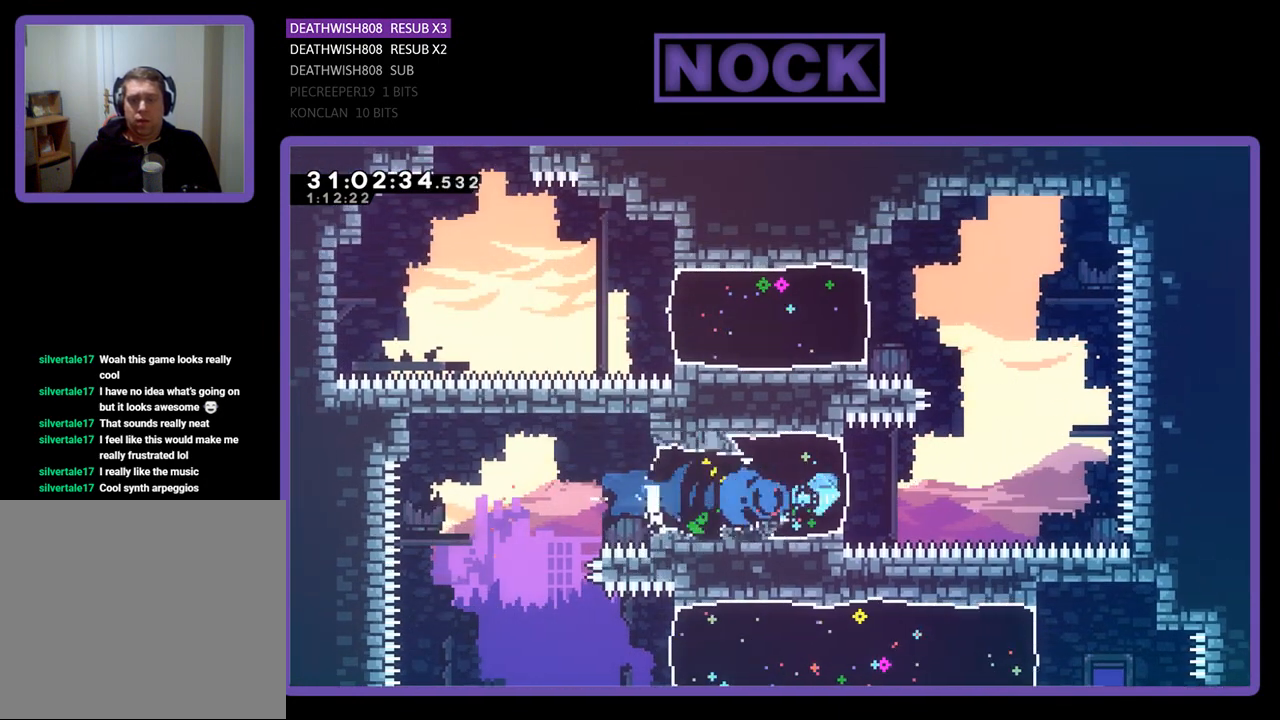
{"buttons": ["R2", "DPAD_UP"], "left_stick": "center", "events": [[33, "DPAD_UP", "down"], [133, "CROSS", "down"], [133, "DPAD_RIGHT", "up"], [233, "DPAD_RIGHT", "down"], [433, "DPAD_RIGHT", "up"], [467, "CROSS", "up"]]}
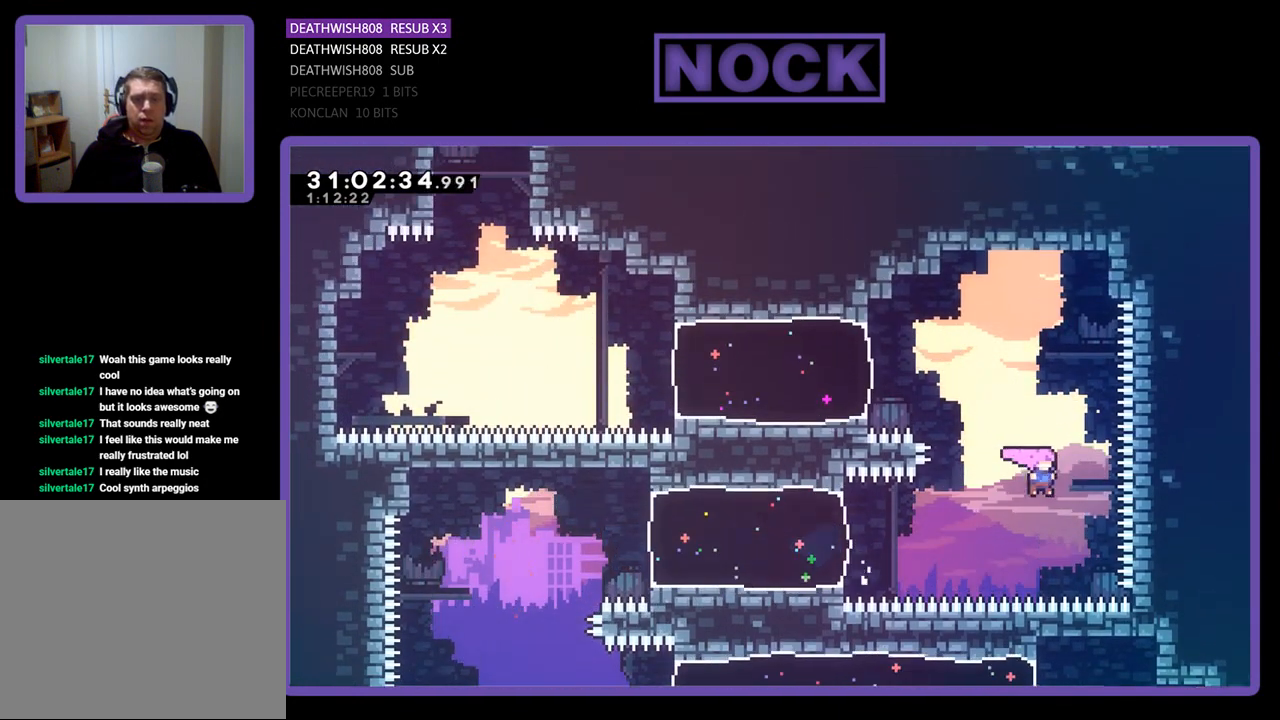
{"buttons": ["R2", "DPAD_LEFT"], "left_stick": "center", "events": [[67, "CIRCLE", "down"], [333, "CIRCLE", "up"], [333, "DPAD_LEFT", "down"], [433, "DPAD_UP", "up"]]}
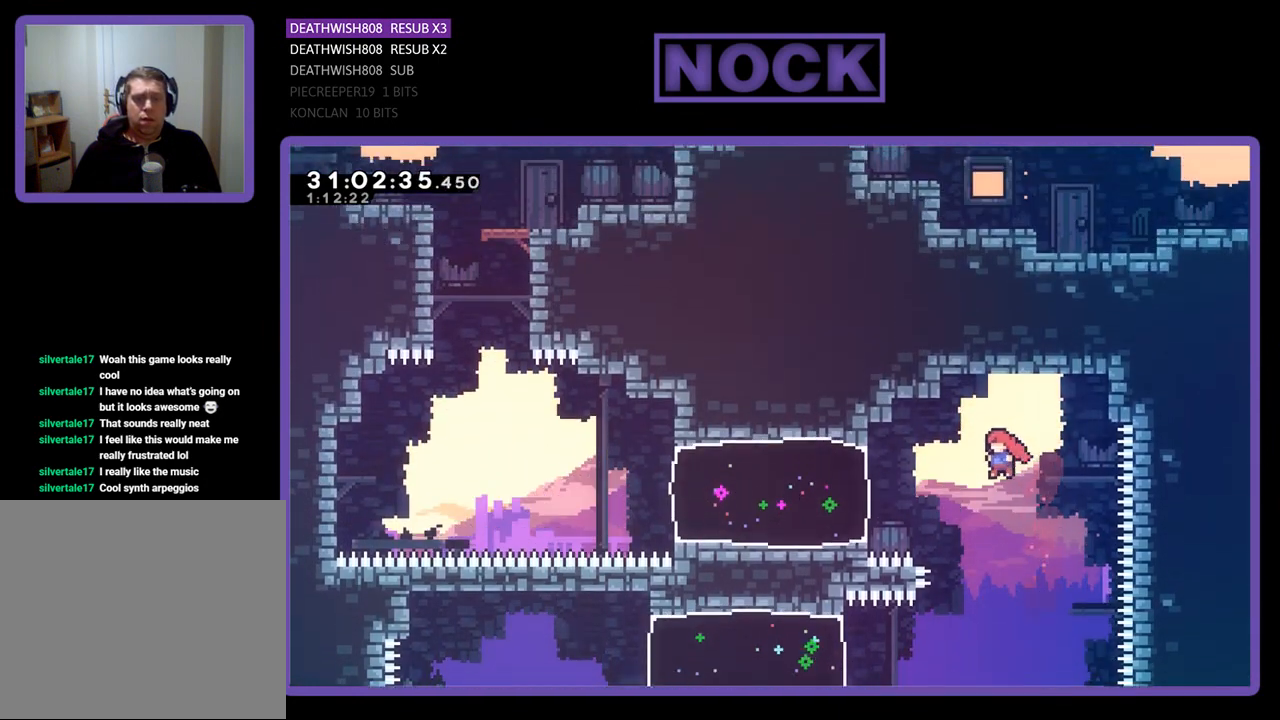
{"buttons": ["CIRCLE", "R2", "DPAD_UP", "DPAD_LEFT"], "left_stick": "center", "events": [[167, "DPAD_UP", "down"], [200, "CIRCLE", "down"]]}
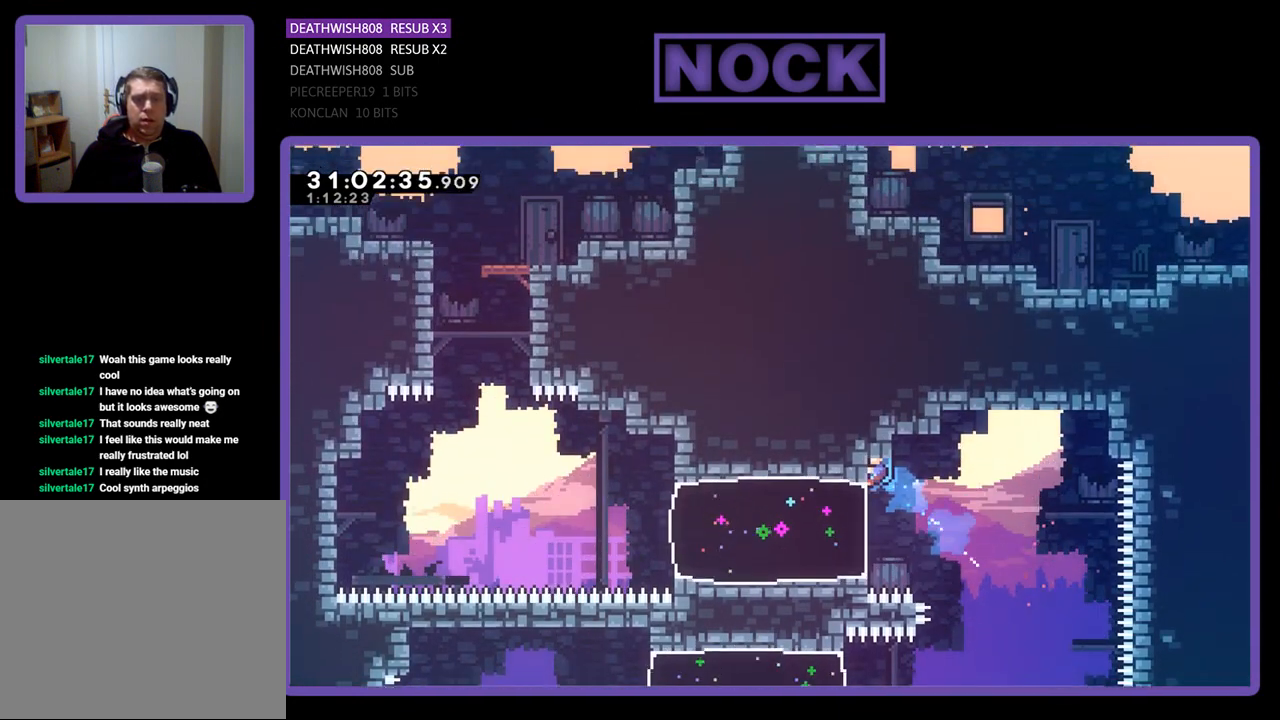
{"buttons": ["R2", "DPAD_LEFT"], "left_stick": "center", "events": [[33, "CIRCLE", "up"], [467, "DPAD_UP", "up"]]}
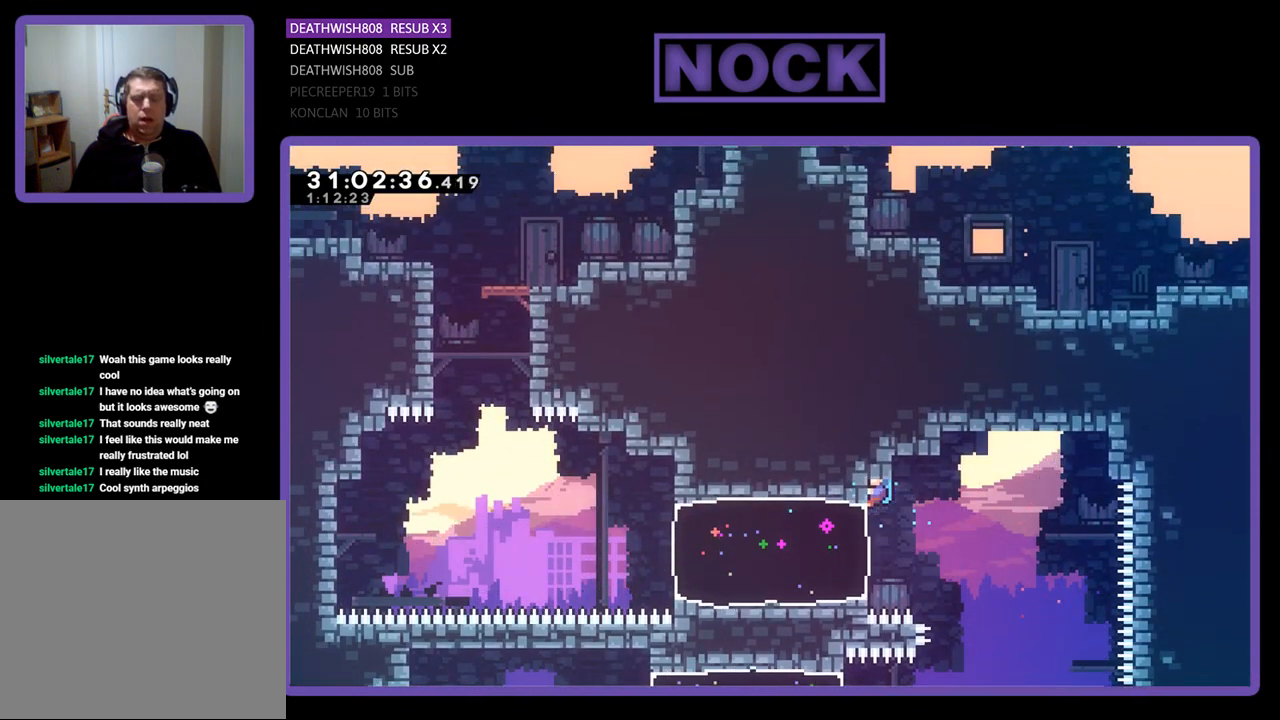
{"buttons": ["R2"], "left_stick": "center", "events": [[33, "DPAD_LEFT", "up"]]}
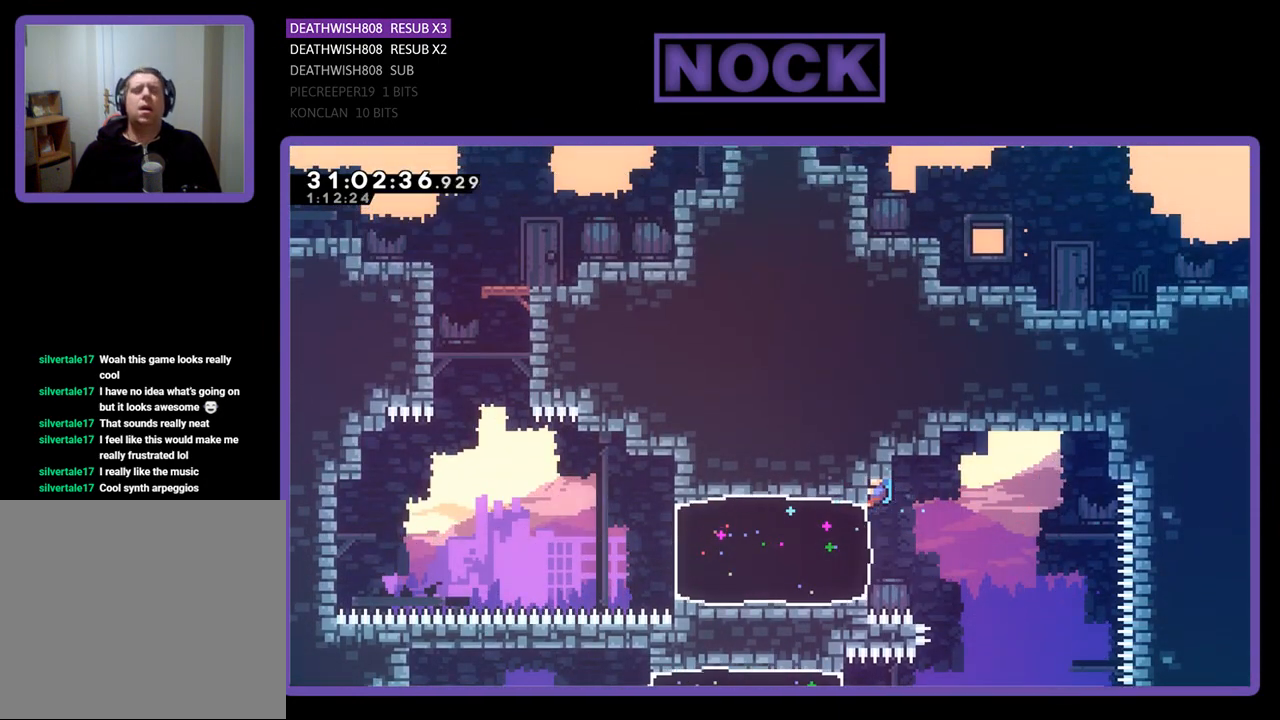
{"buttons": ["R2"], "left_stick": "center", "events": []}
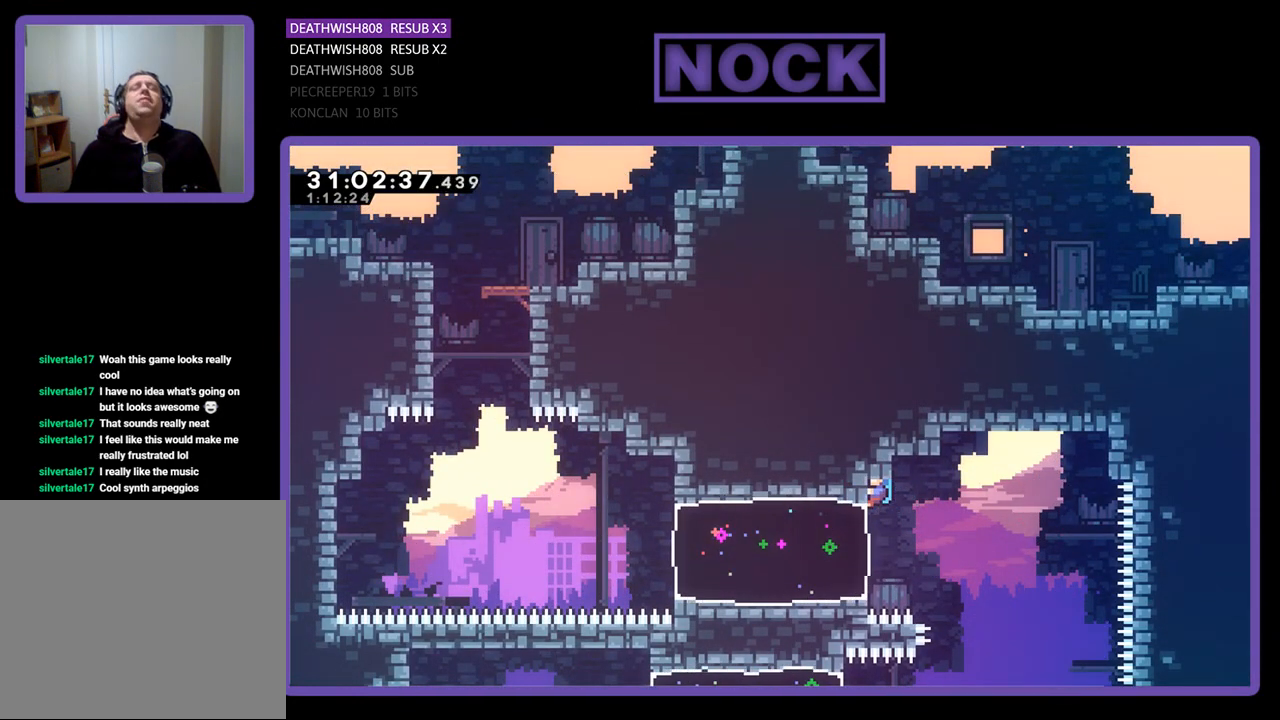
{"buttons": ["R2"], "left_stick": "center", "events": []}
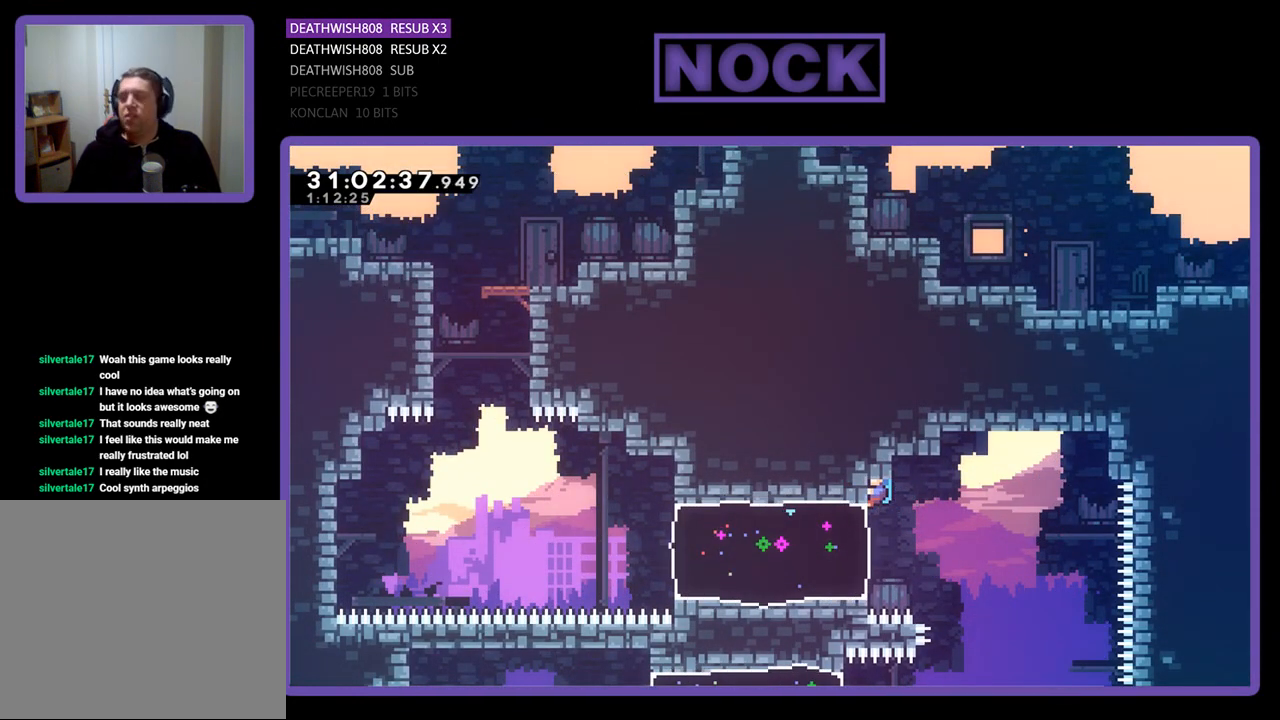
{"buttons": ["R2"], "left_stick": "center", "events": []}
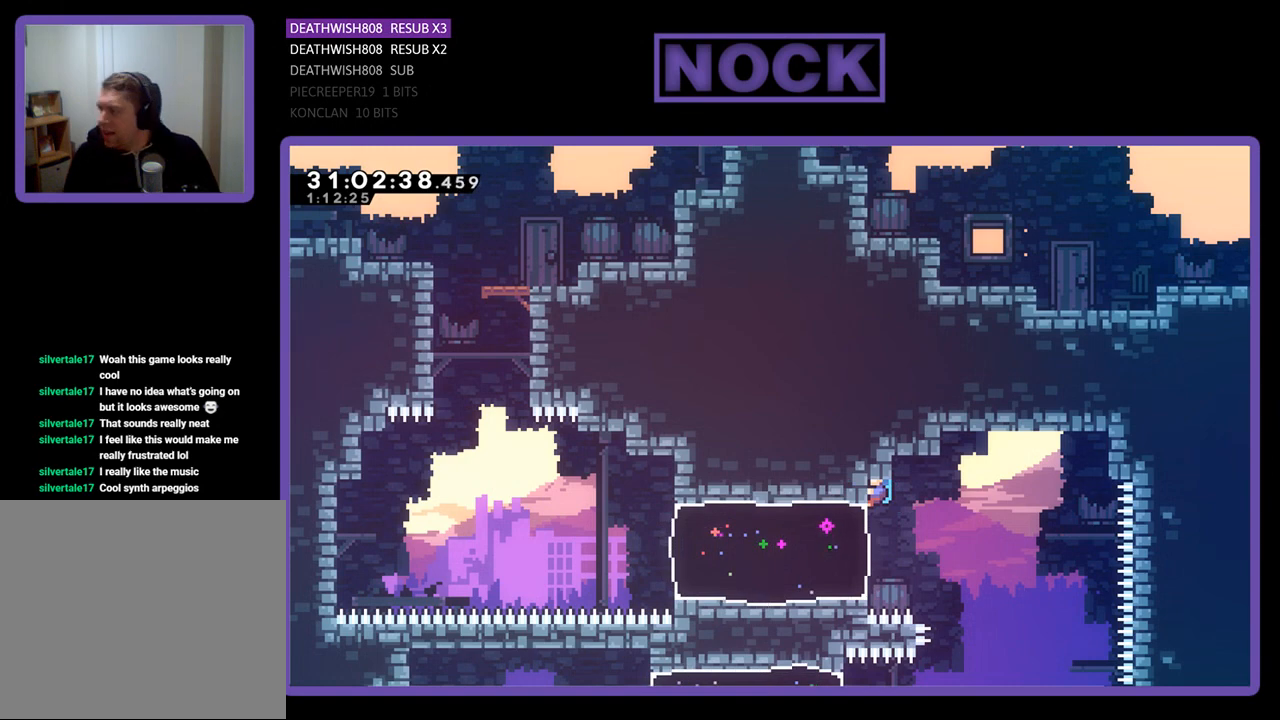
{"buttons": ["R2"], "left_stick": "center", "events": []}
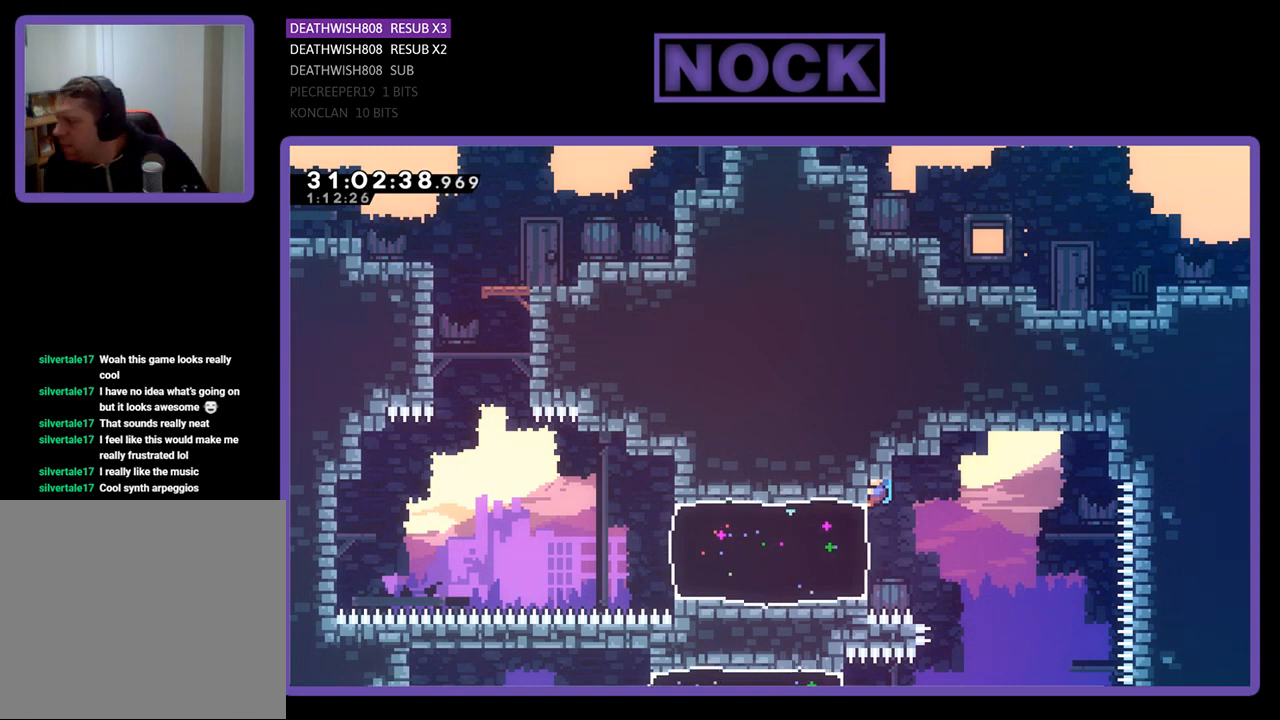
{"buttons": ["R2"], "left_stick": "center", "events": []}
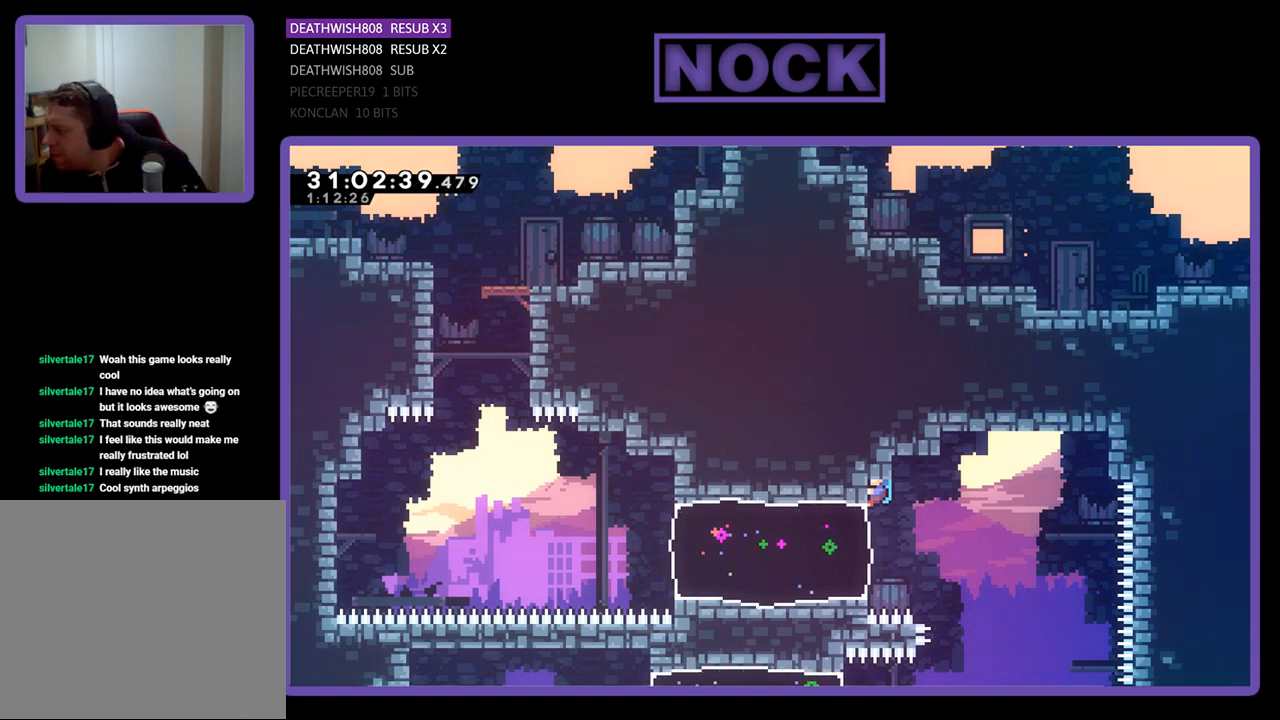
{"buttons": ["R2"], "left_stick": "center", "events": []}
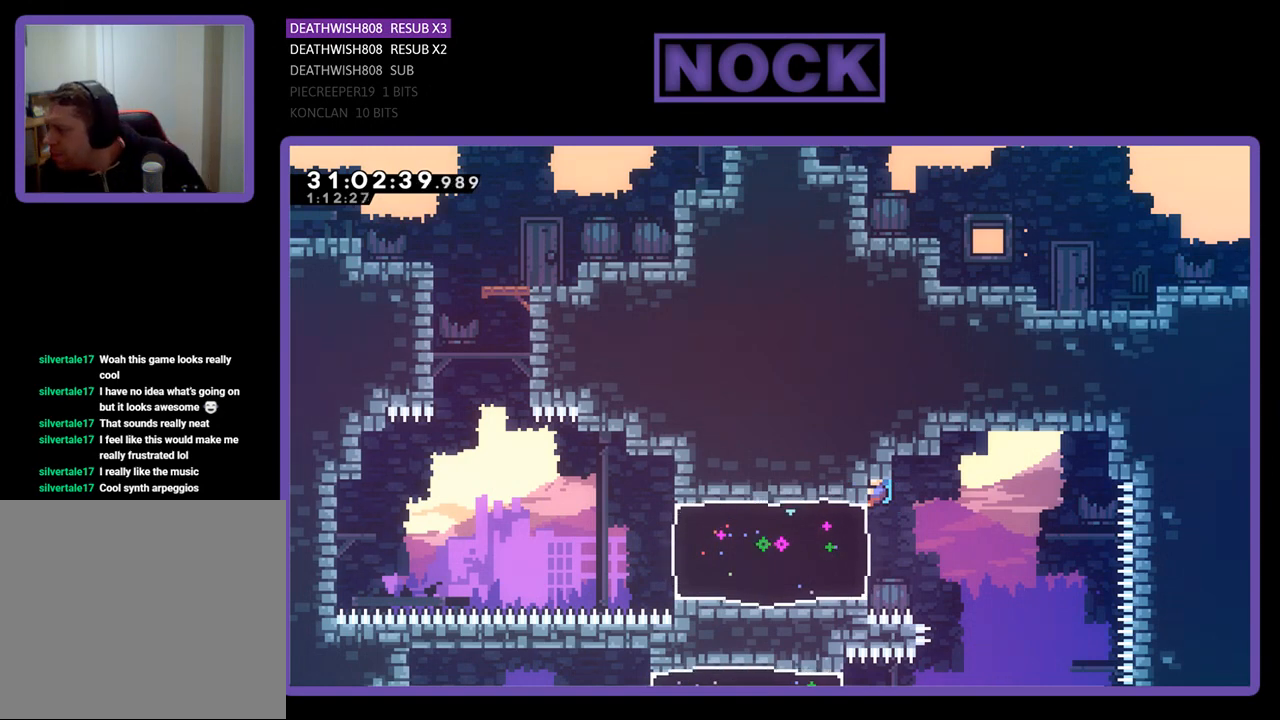
{"buttons": [], "left_stick": "center", "events": [[433, "R2", "up"]]}
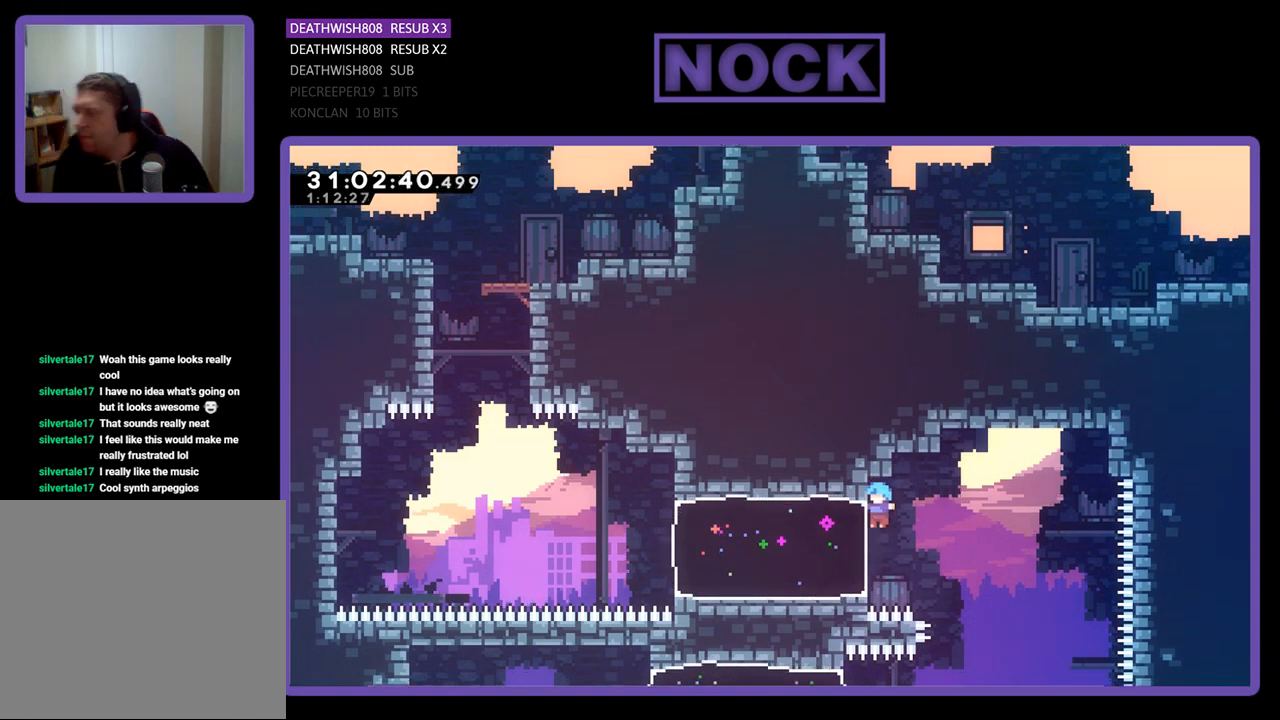
{"buttons": [], "left_stick": "center", "events": []}
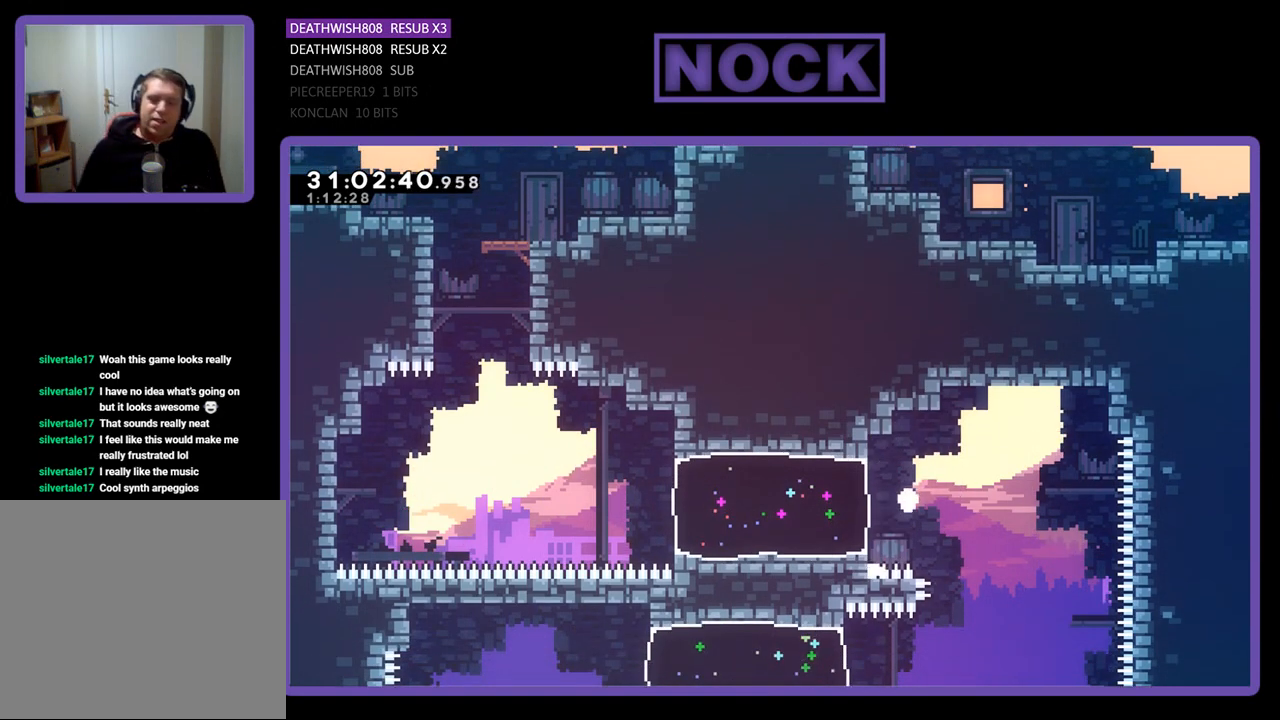
{"buttons": [], "left_stick": "center", "events": []}